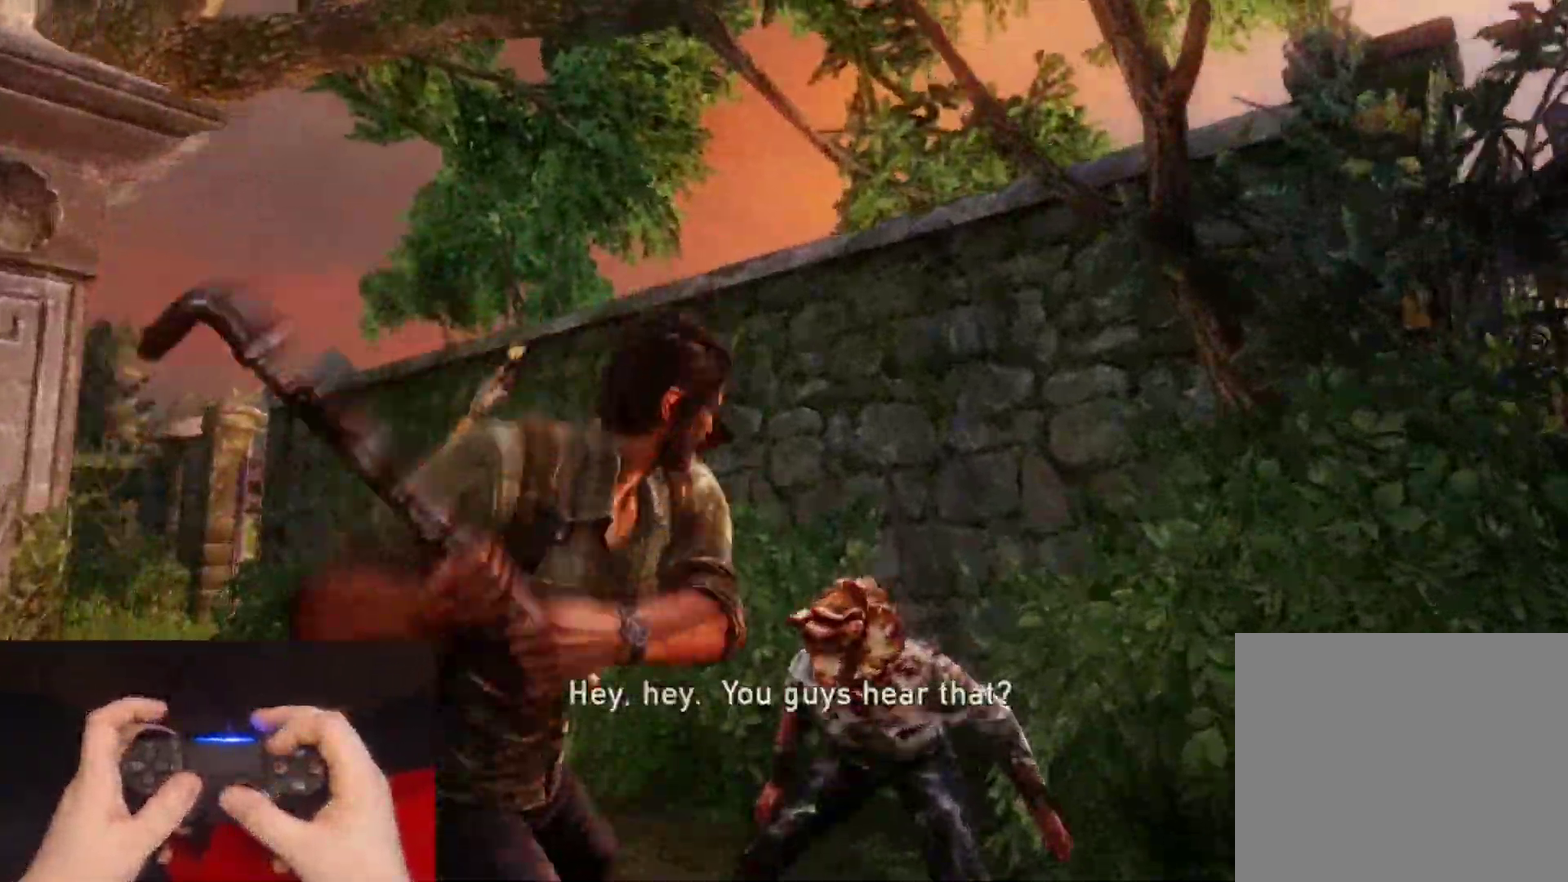
Gameplay with a controller (PlayStation layout); each line is a JSON object with the inputs held at the frame after it. "events" lists button and stick changes between this image and that frame as [ms after this image, input, new state], when the widget could be followed in between. Not read: L1.
{"buttons": ["L2"], "left_stick": "left", "right_stick": "left", "events": []}
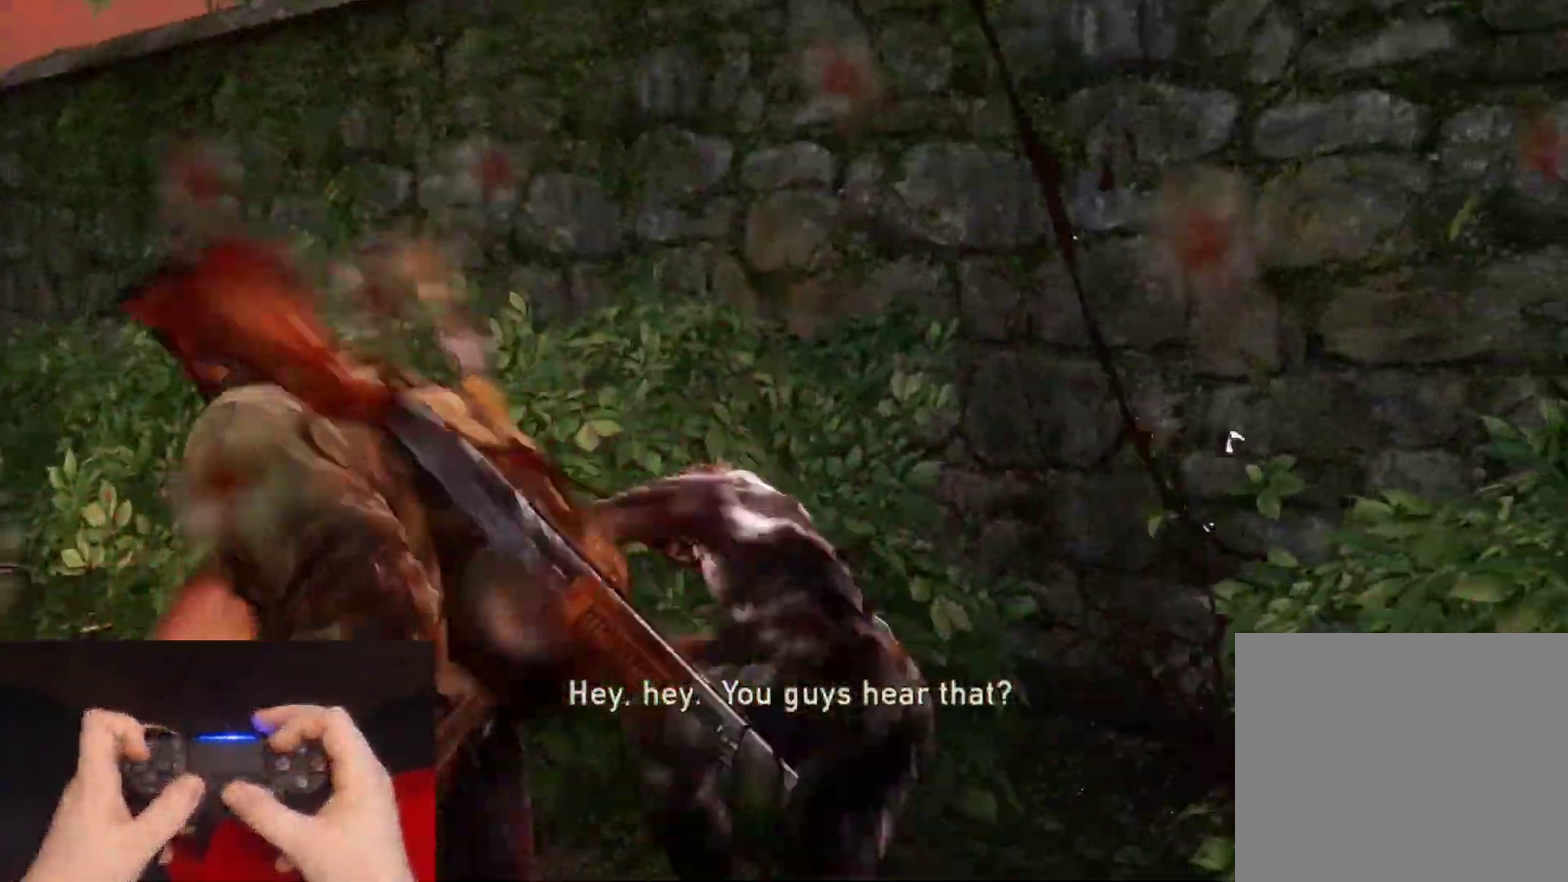
{"buttons": ["L2"], "left_stick": "left", "right_stick": "left", "events": []}
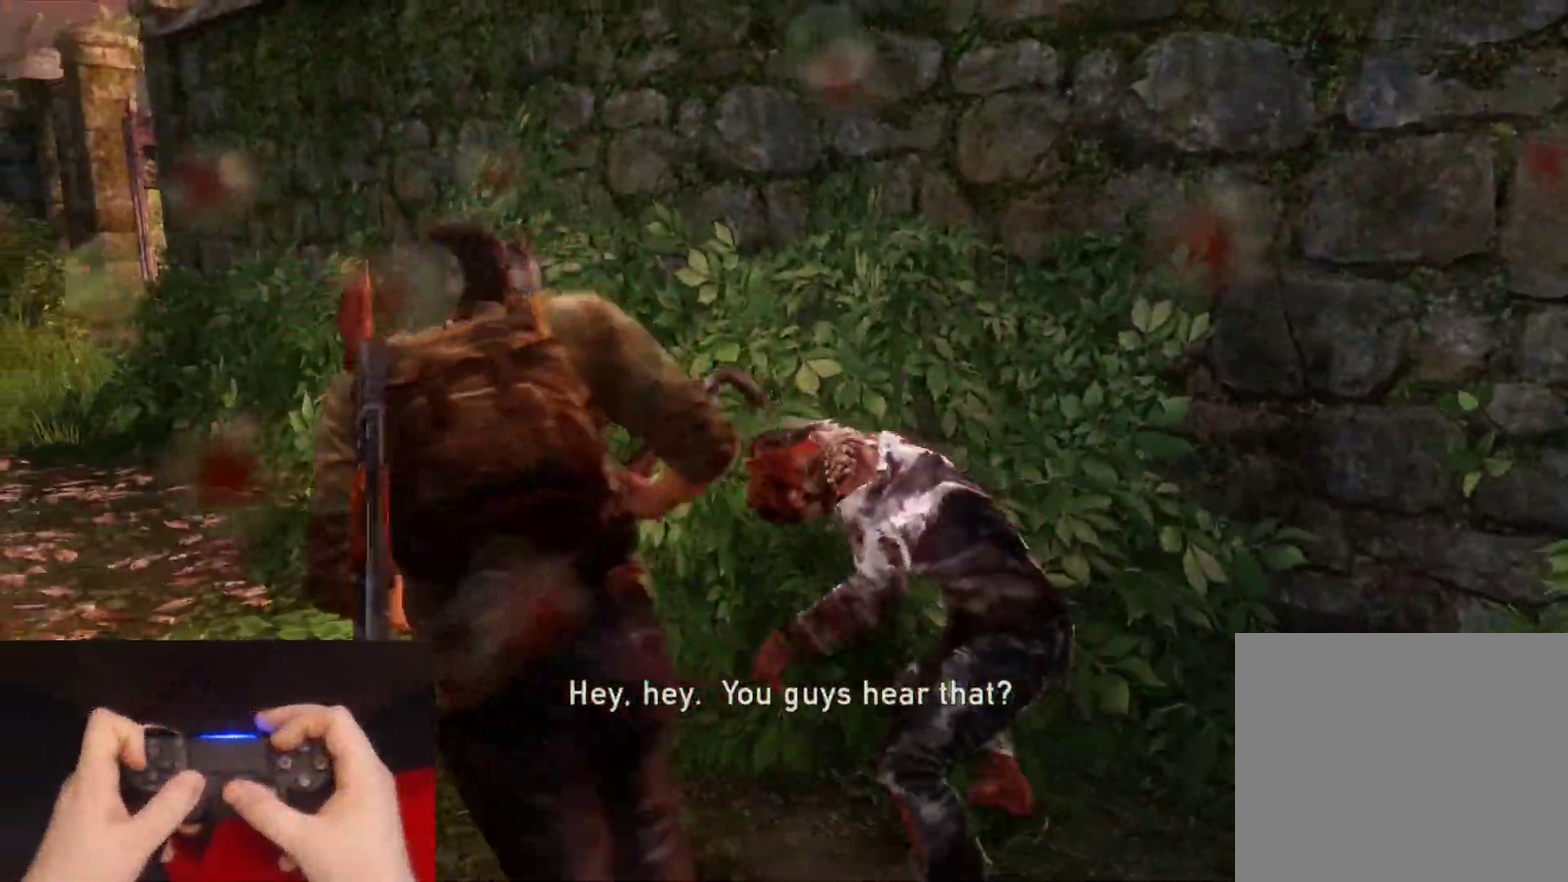
{"buttons": ["L2"], "left_stick": "up", "right_stick": "center", "events": [[167, "left_stick", "up-left"], [317, "left_stick", "up"], [450, "right_stick", "center"]]}
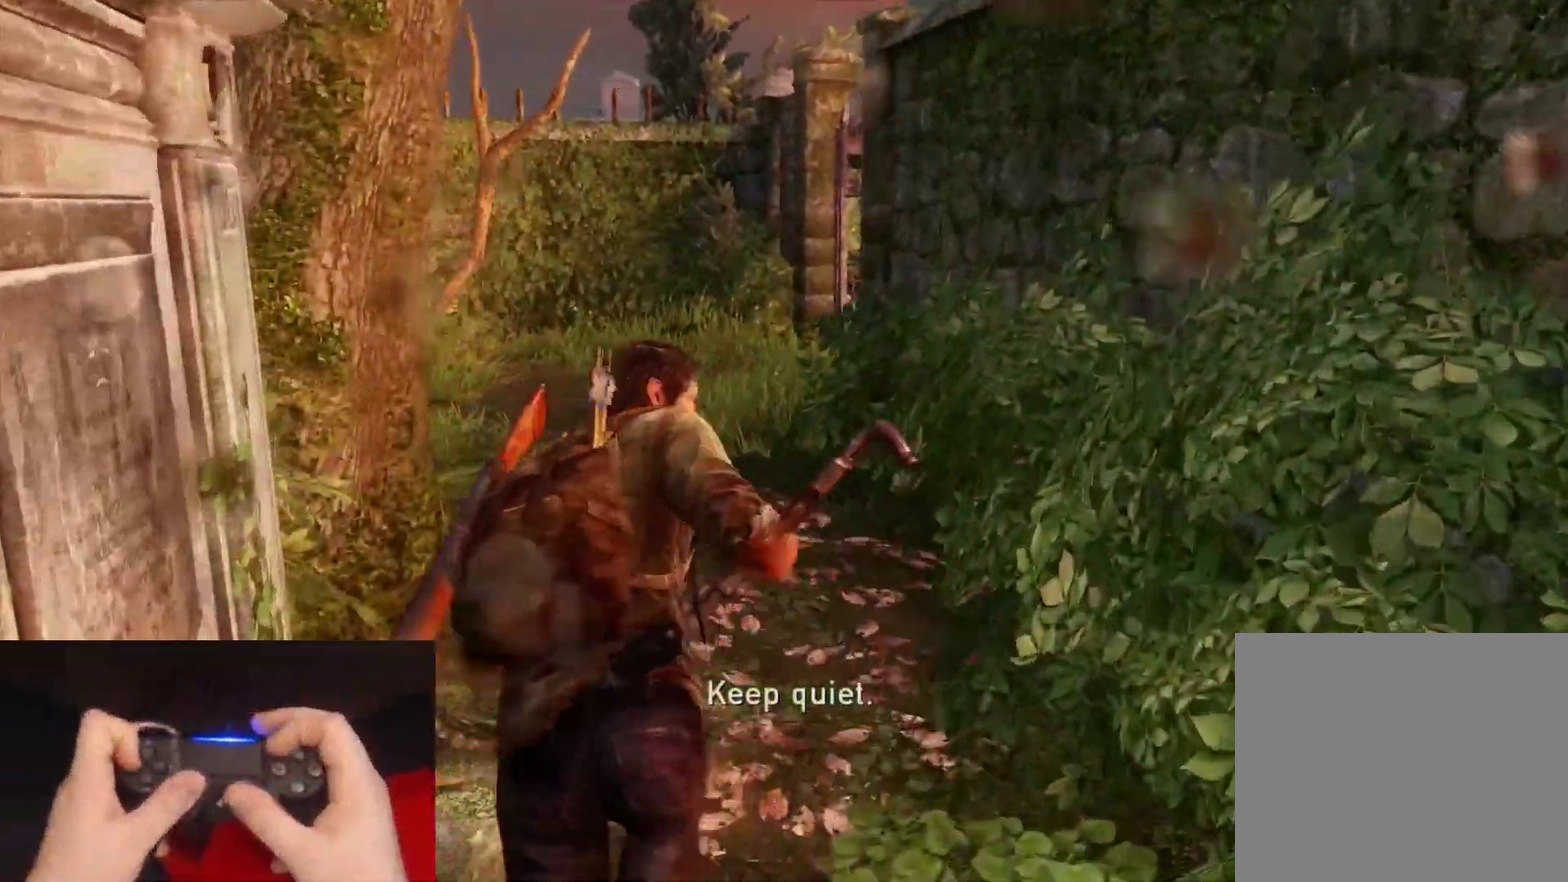
{"buttons": ["L2"], "left_stick": "up", "right_stick": "center", "events": [[133, "right_stick", "left"], [283, "right_stick", "center"]]}
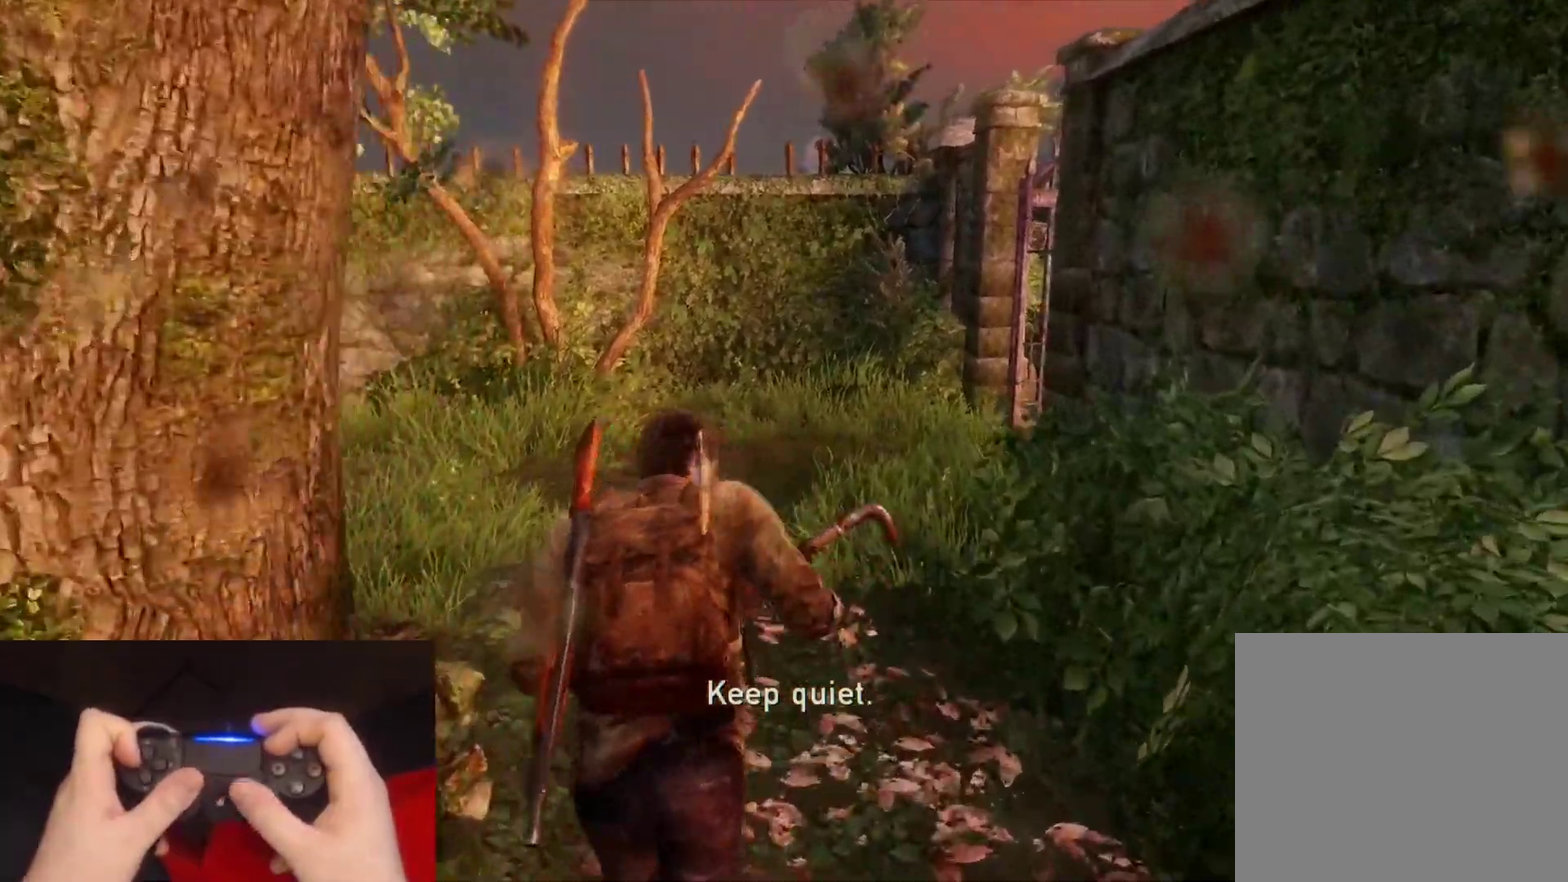
{"buttons": ["L2"], "left_stick": "up", "right_stick": "center", "events": [[33, "right_stick", "right"], [383, "right_stick", "center"]]}
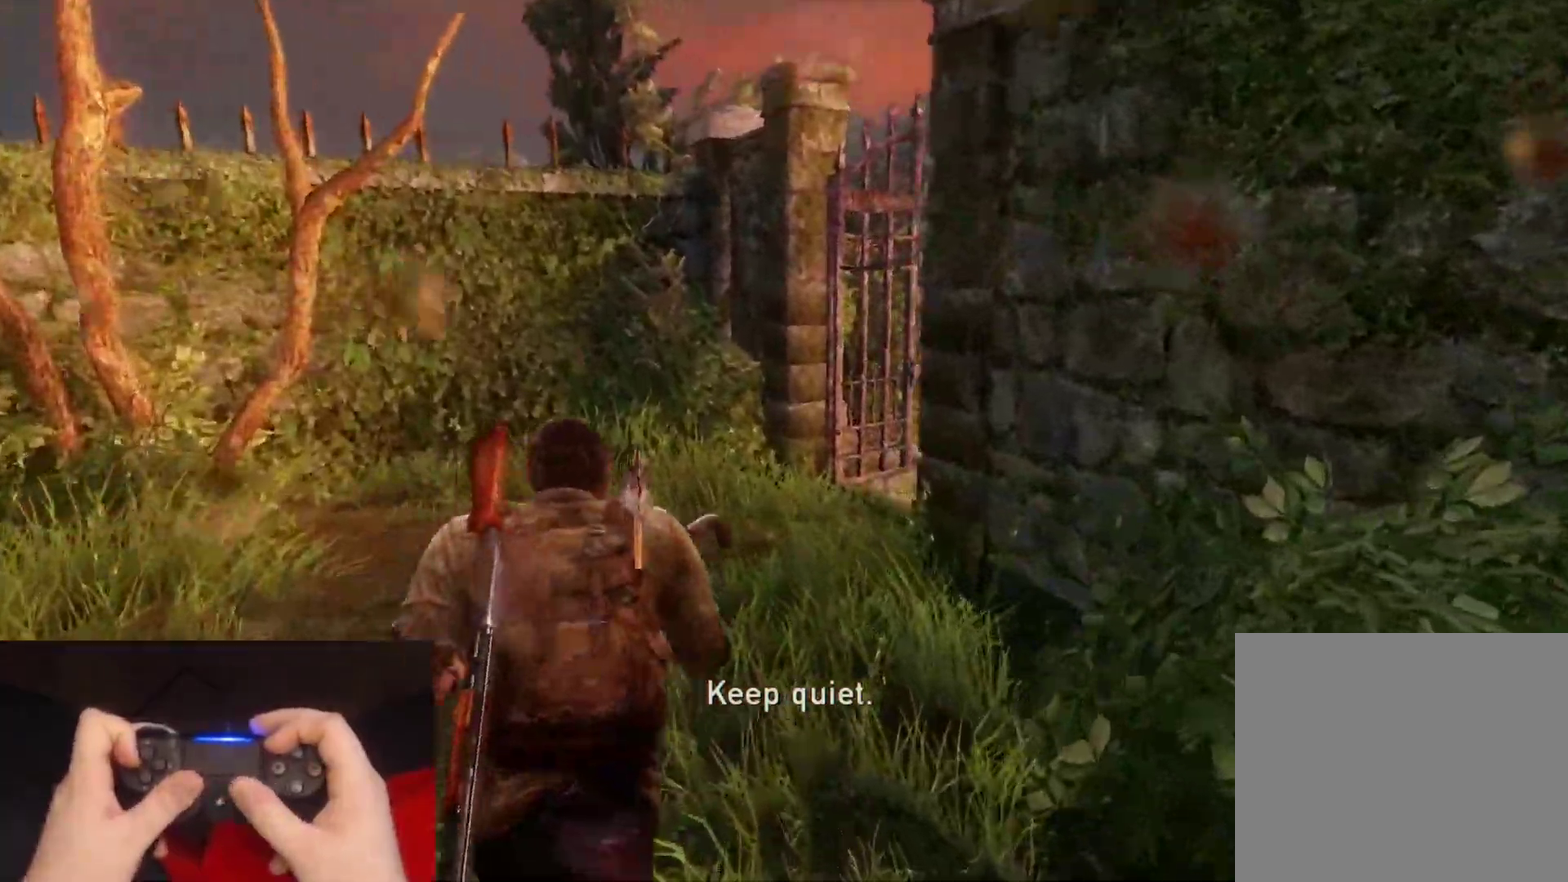
{"buttons": ["L2"], "left_stick": "up", "right_stick": "right", "events": [[17, "right_stick", "right"], [67, "DPAD_LEFT", "down"], [200, "DPAD_LEFT", "up"]]}
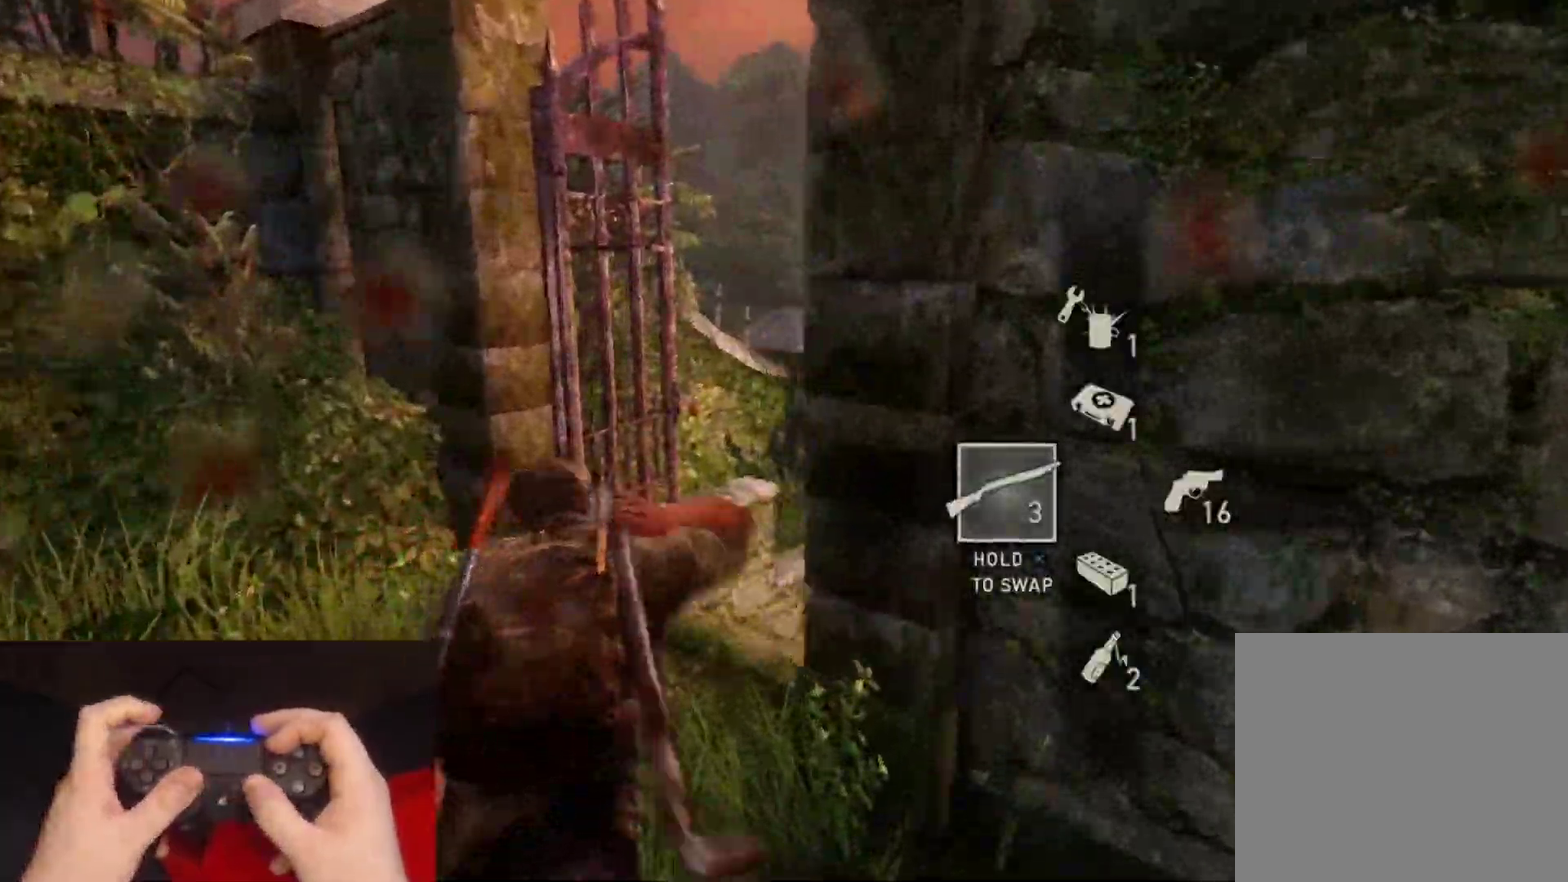
{"buttons": ["L2"], "left_stick": "up", "right_stick": "right", "events": [[317, "right_stick", "center"], [417, "right_stick", "right"]]}
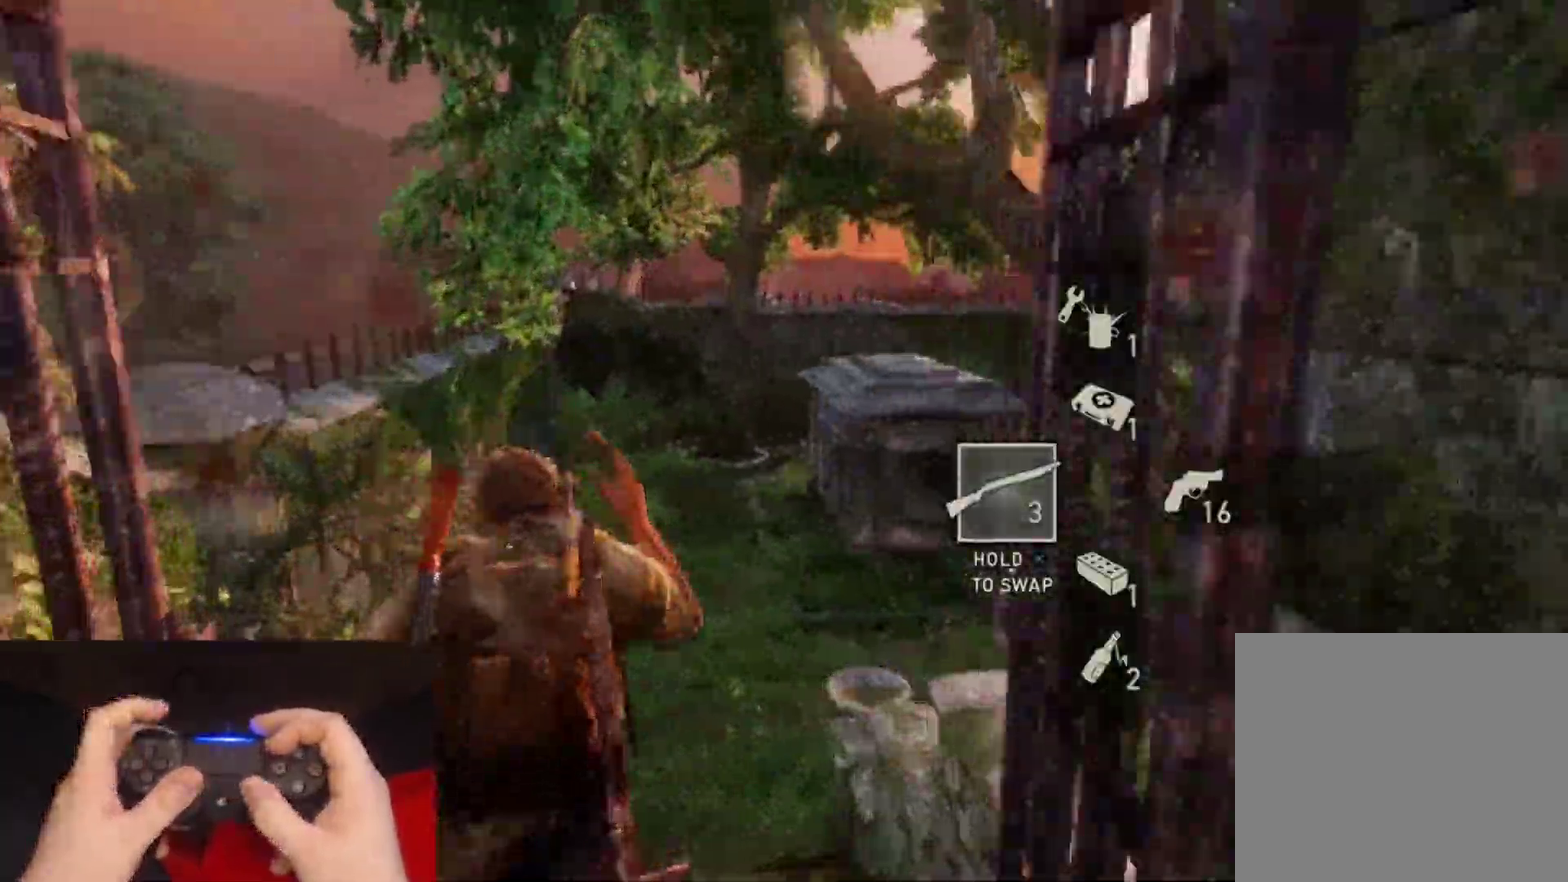
{"buttons": ["L2"], "left_stick": "up", "right_stick": "right", "events": []}
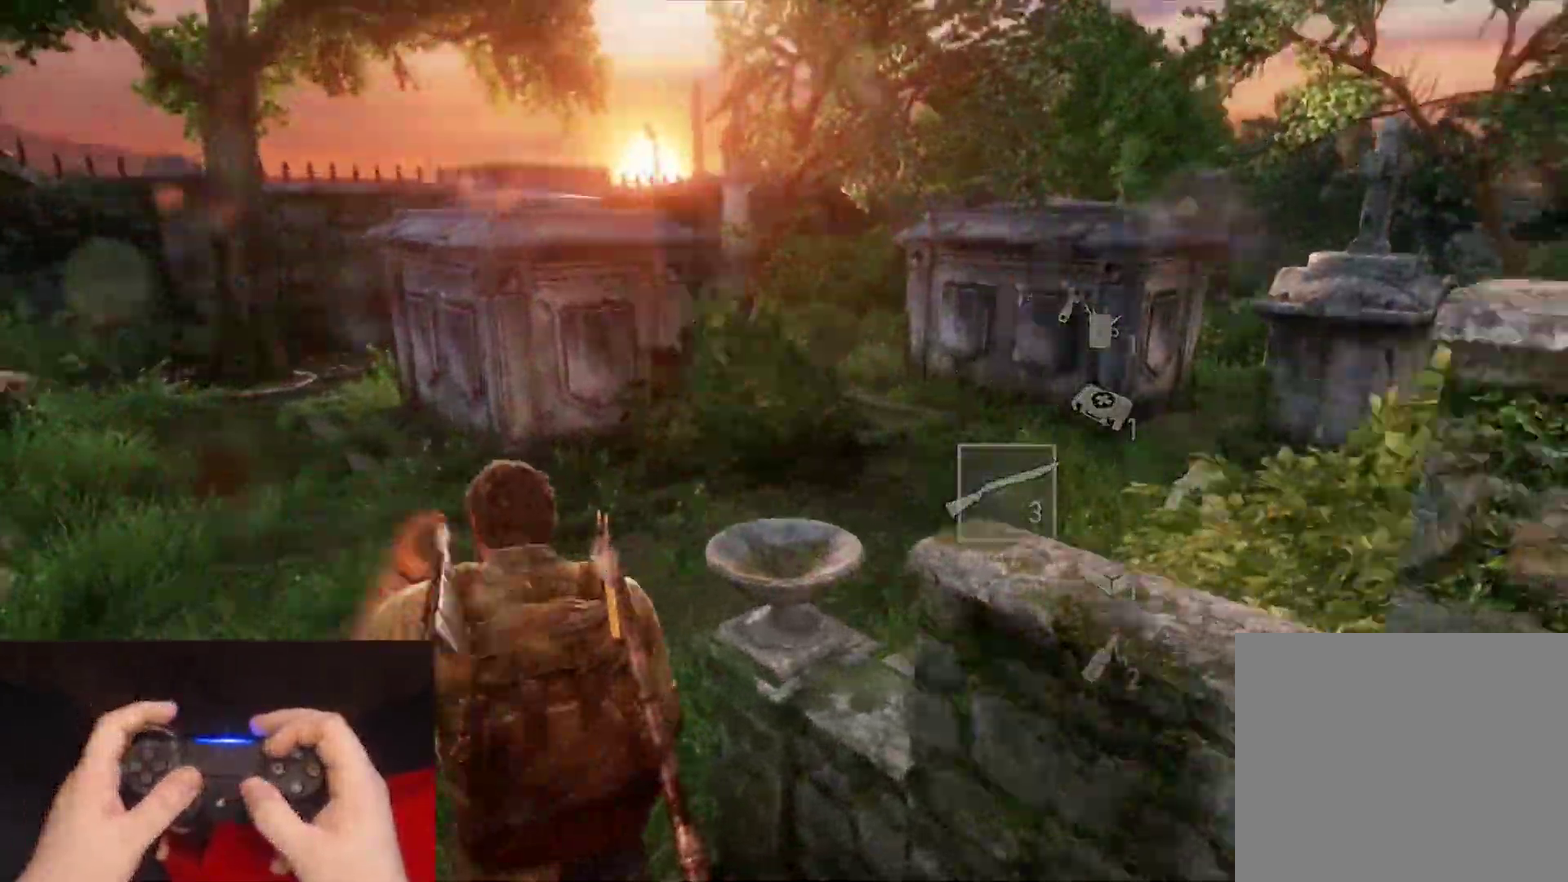
{"buttons": ["L2"], "left_stick": "up", "right_stick": "center", "events": [[400, "right_stick", "center"]]}
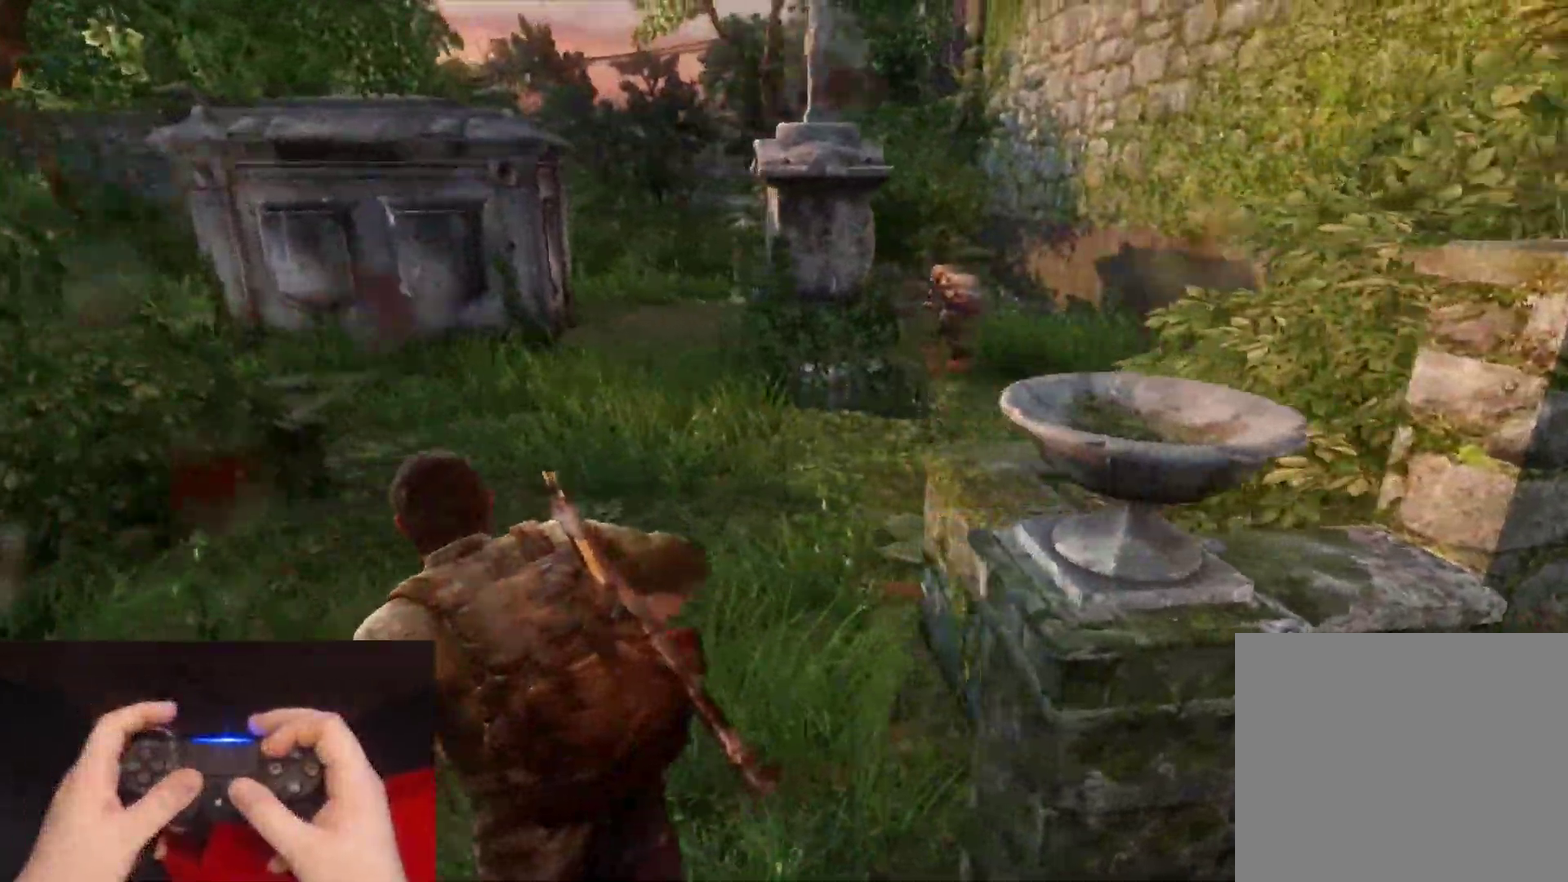
{"buttons": ["L2"], "left_stick": "up", "right_stick": "right", "events": [[83, "right_stick", "right"], [267, "right_stick", "center"], [433, "right_stick", "right"]]}
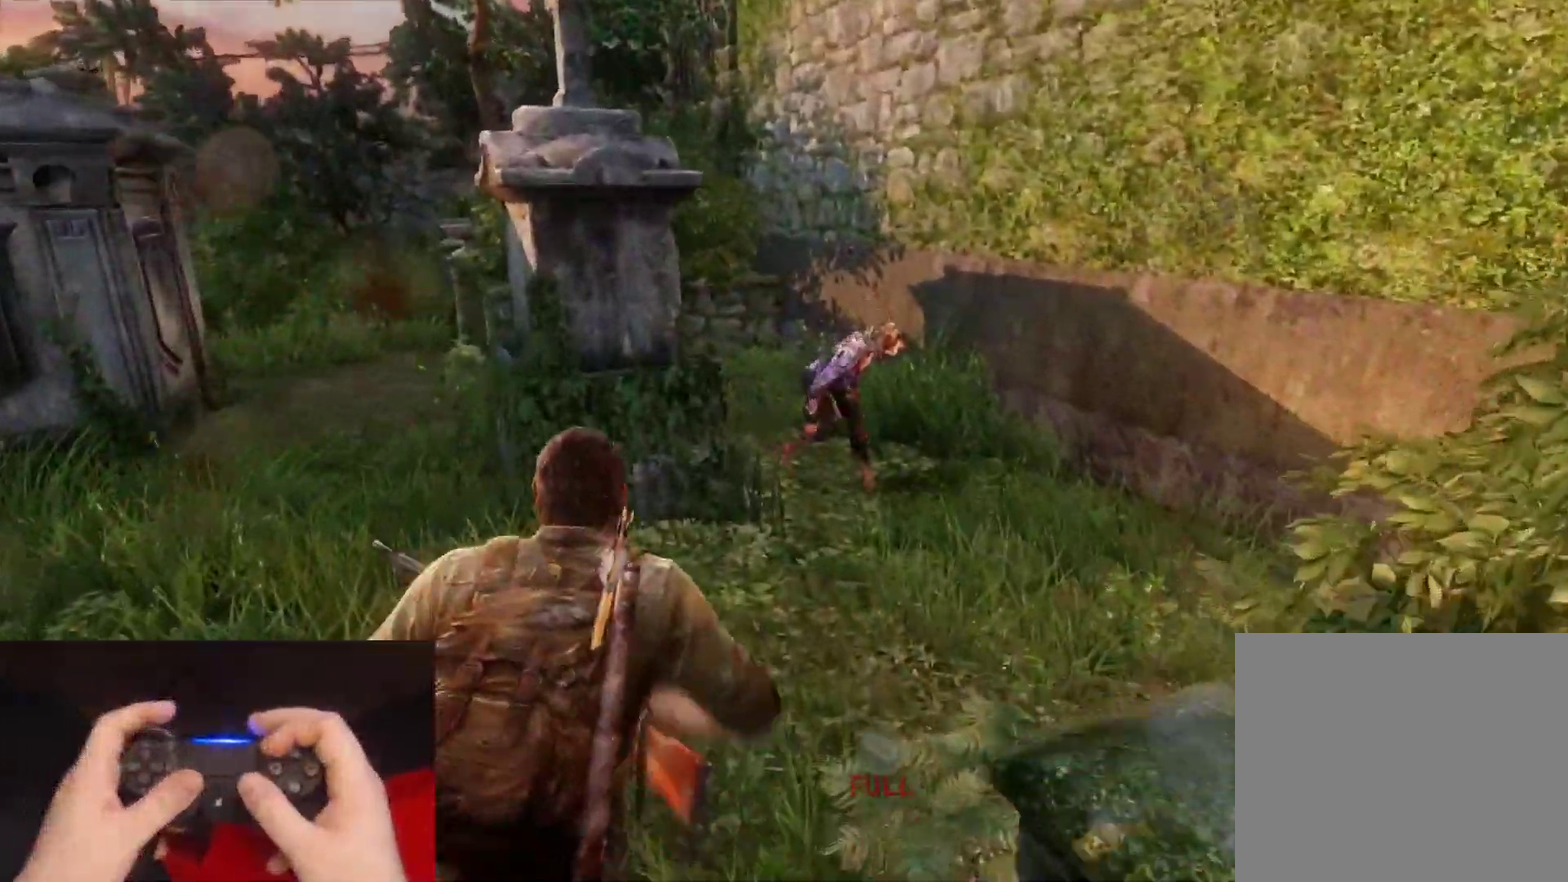
{"buttons": ["L2"], "left_stick": "up-left", "right_stick": "left", "events": [[33, "right_stick", "center"], [167, "L2", "up"], [167, "right_stick", "up-right"], [367, "R1", "down"], [367, "left_stick", "up-left"], [417, "L2", "down"], [417, "right_stick", "left"], [467, "R1", "up"]]}
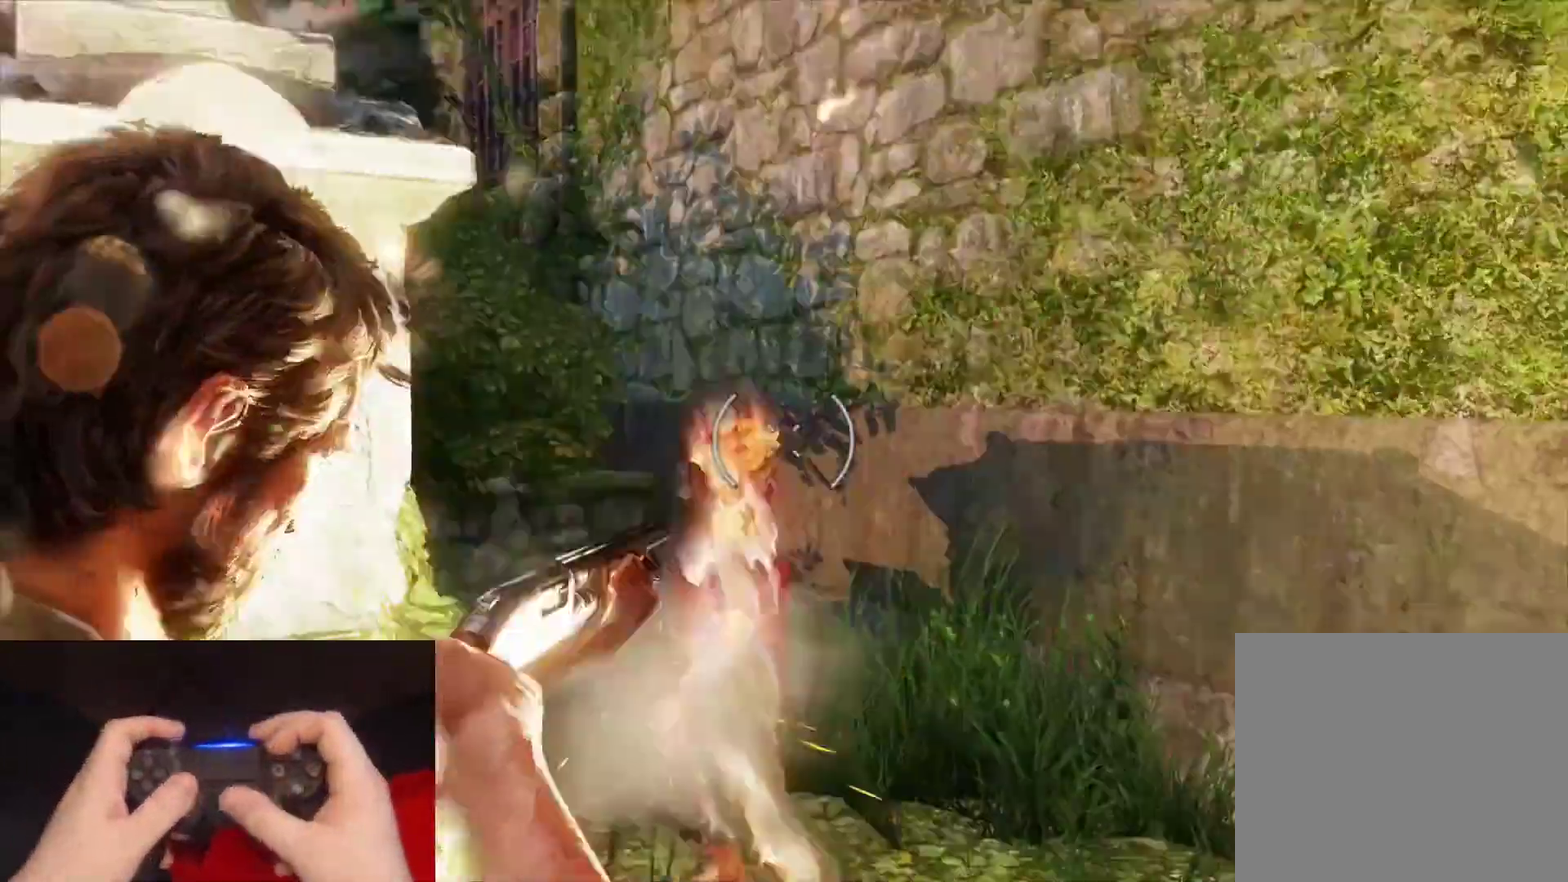
{"buttons": ["L2"], "left_stick": "up", "right_stick": "down-left", "events": [[17, "right_stick", "down-left"], [467, "left_stick", "up"]]}
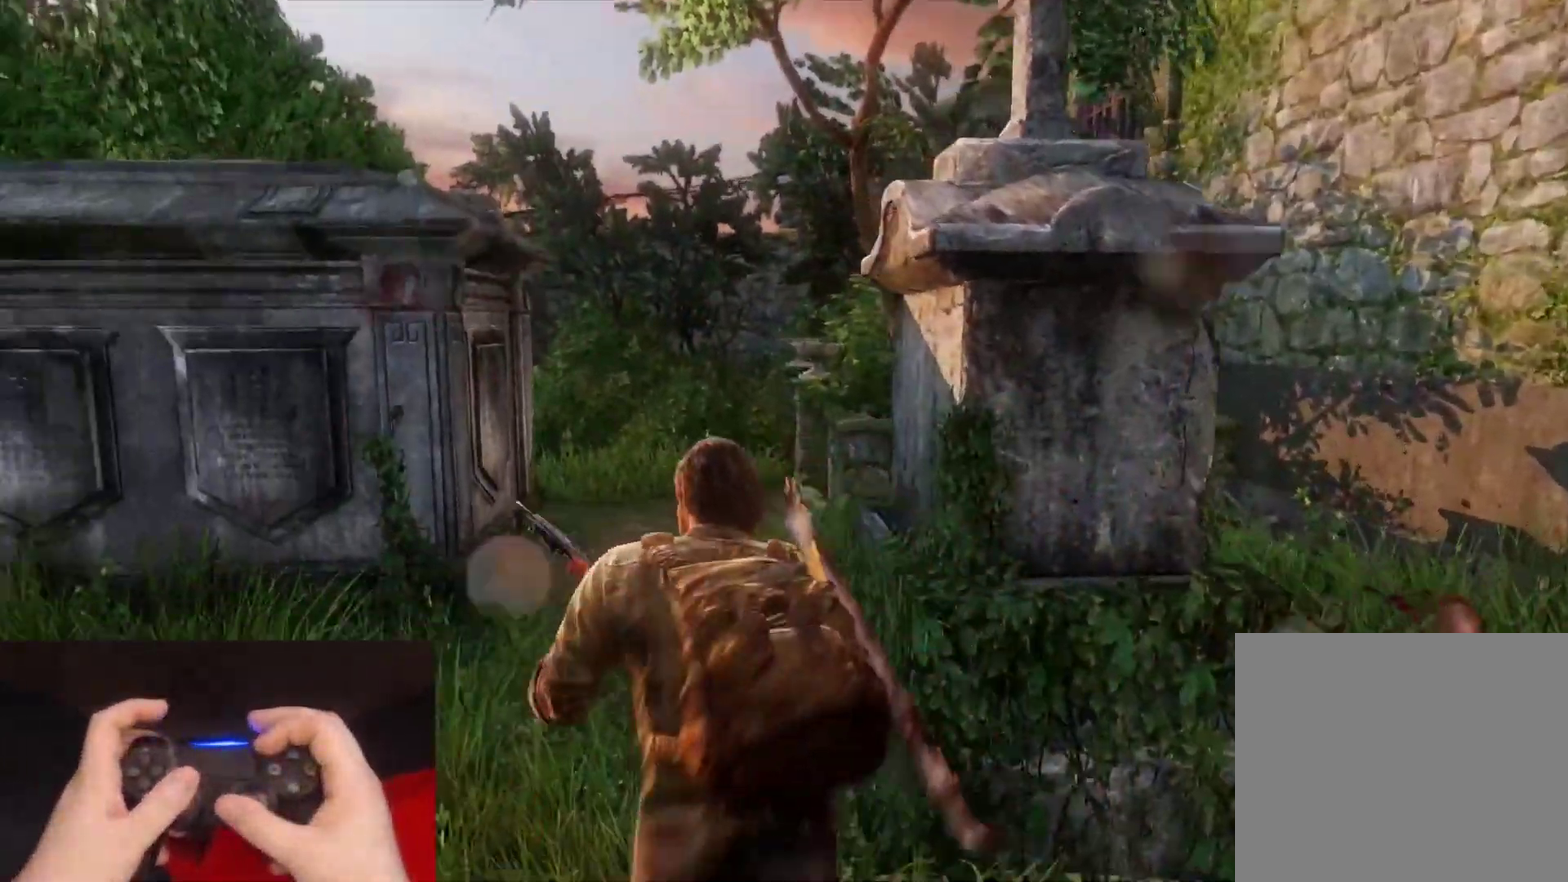
{"buttons": ["L2"], "left_stick": "up-right", "right_stick": "left", "events": [[100, "right_stick", "center"], [133, "left_stick", "up-right"], [350, "right_stick", "left"]]}
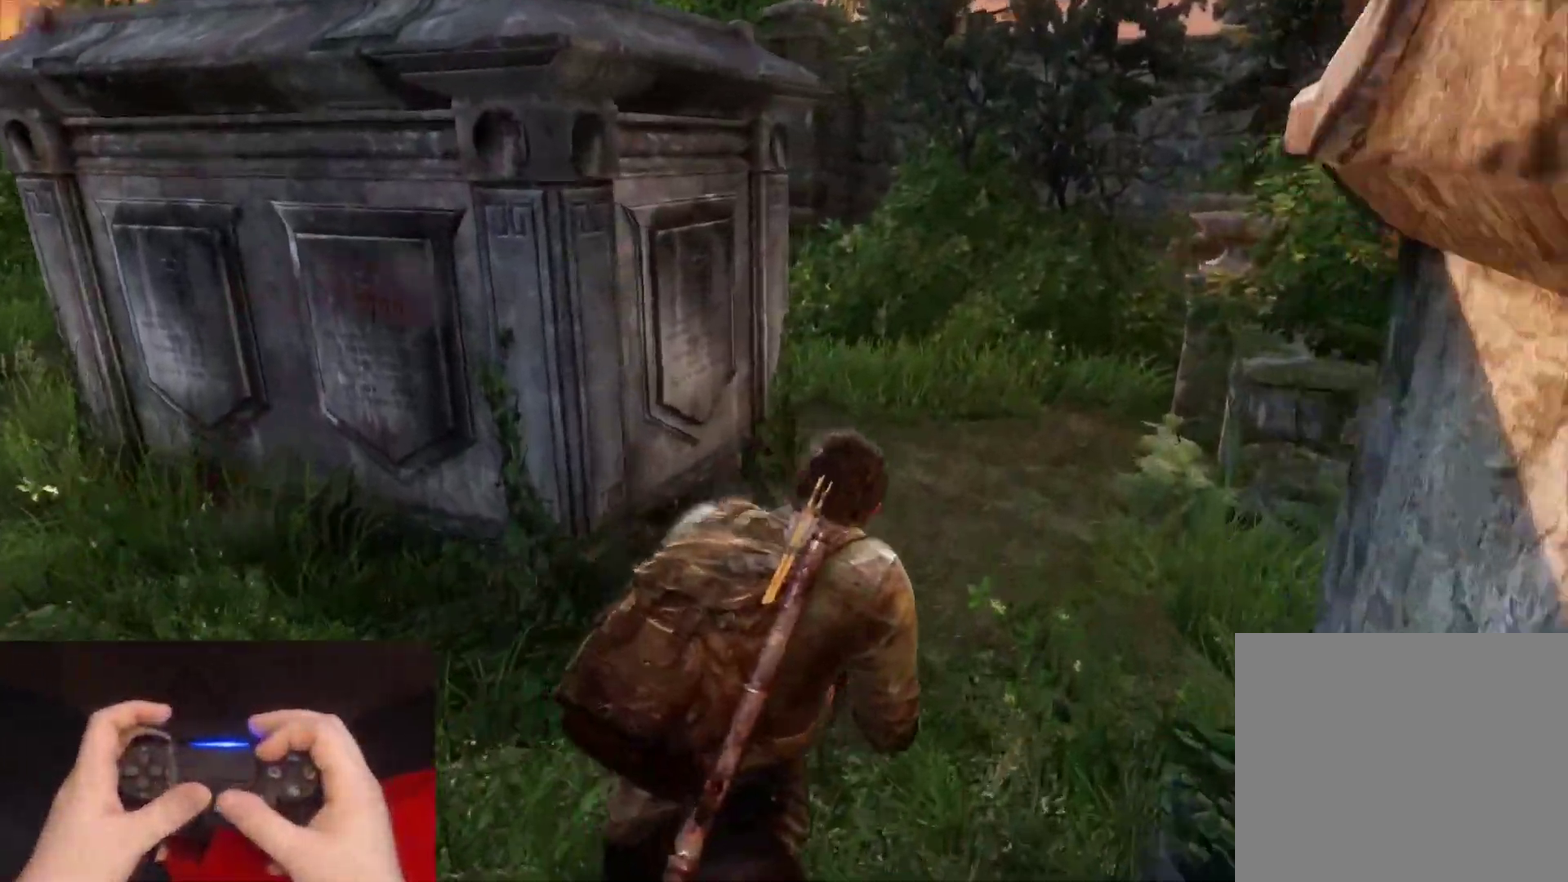
{"buttons": ["L2"], "left_stick": "down-right", "right_stick": "center", "events": [[133, "left_stick", "right"], [283, "left_stick", "down-right"], [367, "right_stick", "center"]]}
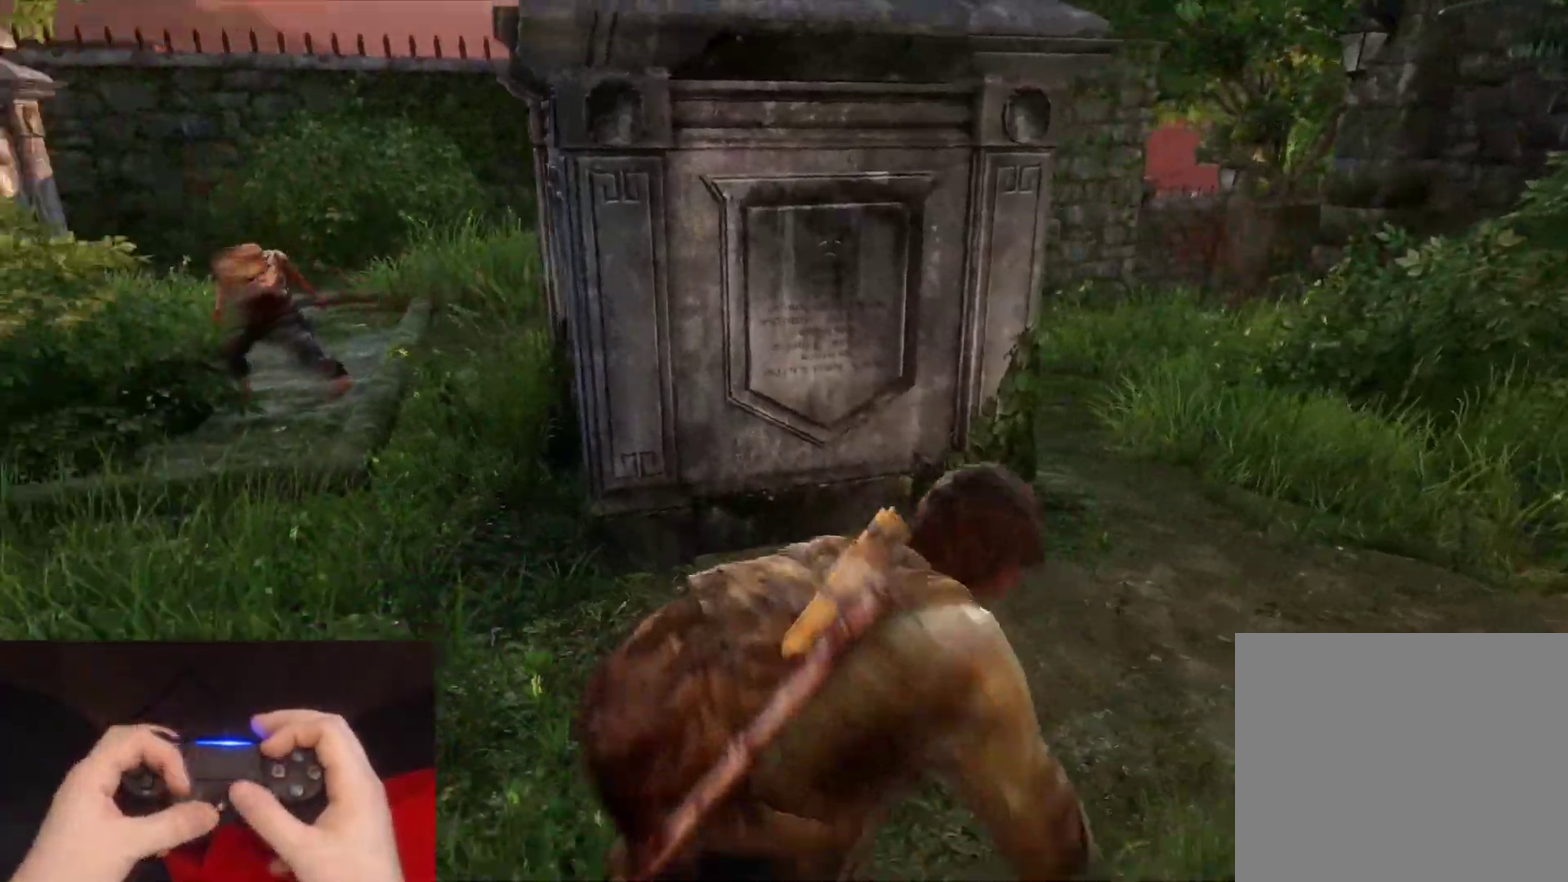
{"buttons": ["L2"], "left_stick": "up-right", "right_stick": "center", "events": [[33, "left_stick", "down"], [133, "left_stick", "left"], [233, "left_stick", "up"], [267, "right_stick", "down-right"], [350, "left_stick", "up-right"], [417, "right_stick", "right"], [500, "right_stick", "center"]]}